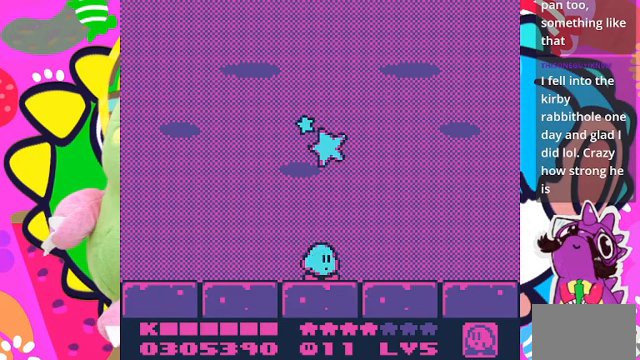
Gameplay with a controller (PlayStation layout); each line is a JSON object with the inputs held at the frame after it. "events" lists button and stick changes between this image and that frame as [ms after this image, input, new state], when the widget could be followed in between. Not read: L3 R3.
{"buttons": ["CROSS"], "left_stick": "center", "right_stick": "center", "events": [[434, "CROSS", "down"]]}
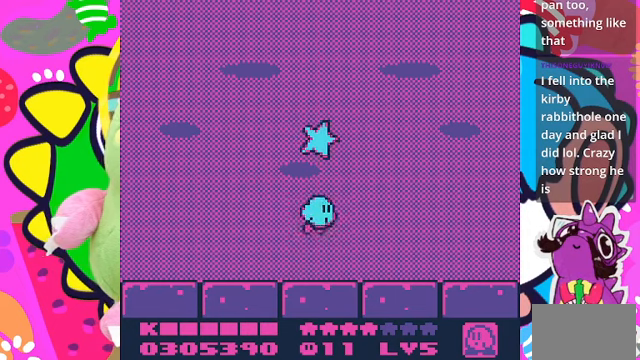
{"buttons": ["CROSS"], "left_stick": "center", "right_stick": "center", "events": []}
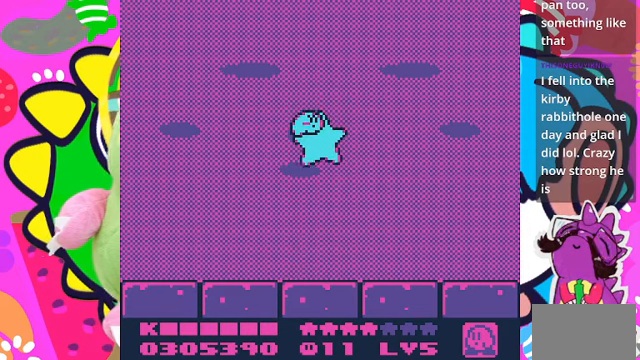
{"buttons": ["CROSS"], "left_stick": "center", "right_stick": "center", "events": []}
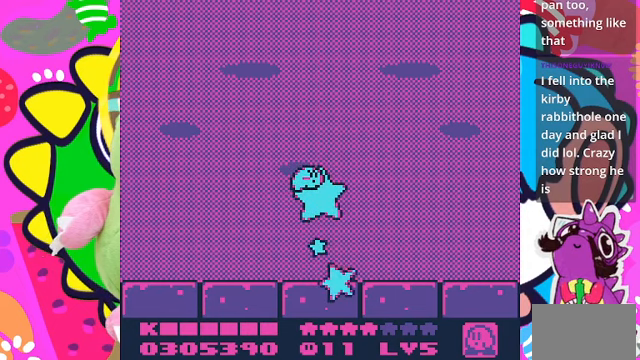
{"buttons": [], "left_stick": "center", "right_stick": "center", "events": [[200, "CROSS", "up"]]}
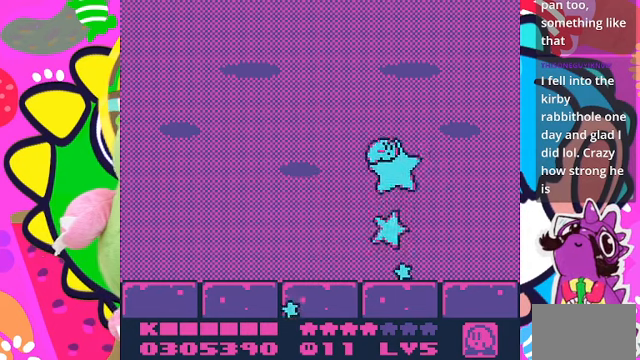
{"buttons": [], "left_stick": "center", "right_stick": "center", "events": []}
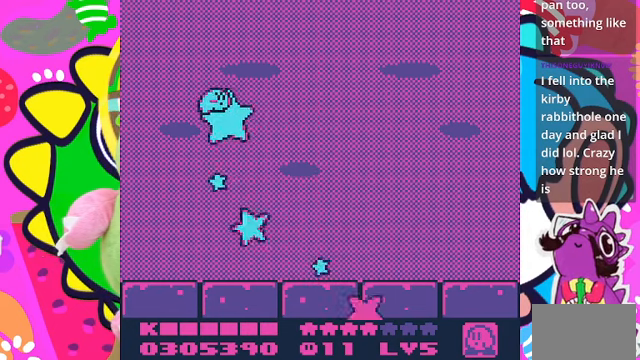
{"buttons": [], "left_stick": "center", "right_stick": "center", "events": []}
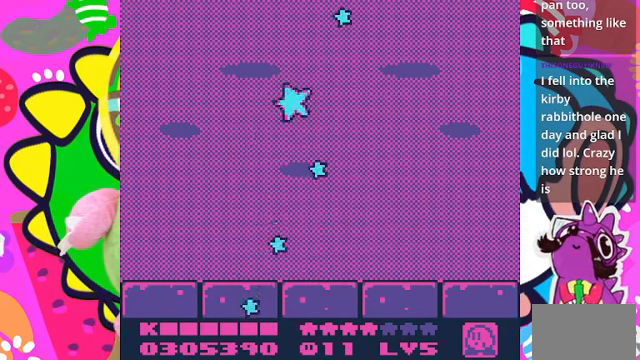
{"buttons": [], "left_stick": "center", "right_stick": "center", "events": []}
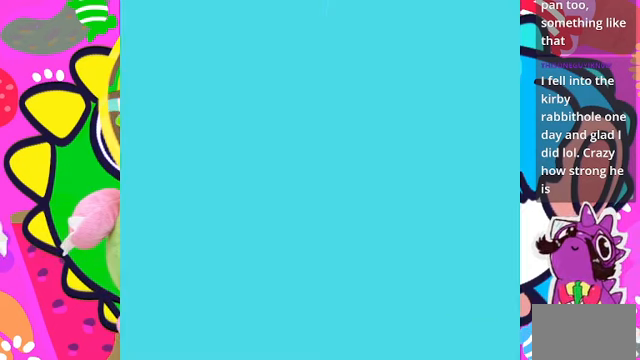
{"buttons": [], "left_stick": "center", "right_stick": "center", "events": []}
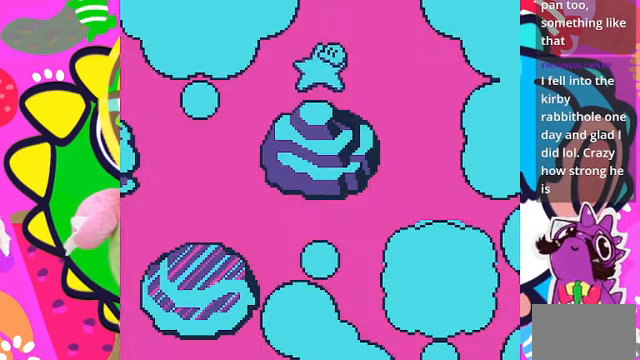
{"buttons": [], "left_stick": "center", "right_stick": "center", "events": []}
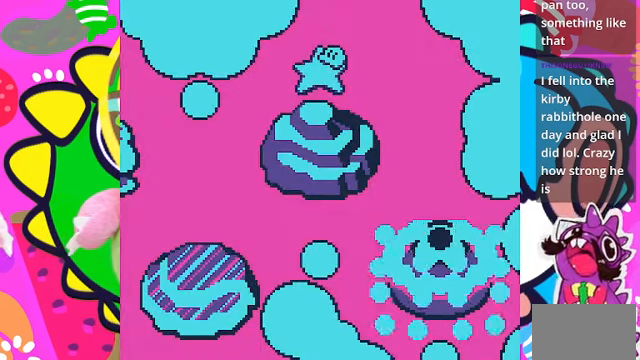
{"buttons": [], "left_stick": "center", "right_stick": "center", "events": []}
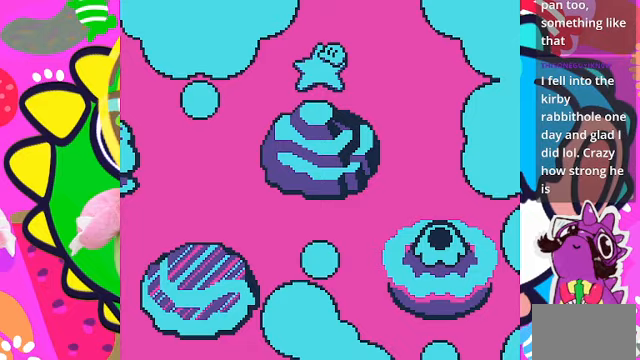
{"buttons": [], "left_stick": "center", "right_stick": "center", "events": [[100, "left_stick", "right"], [267, "left_stick", "center"]]}
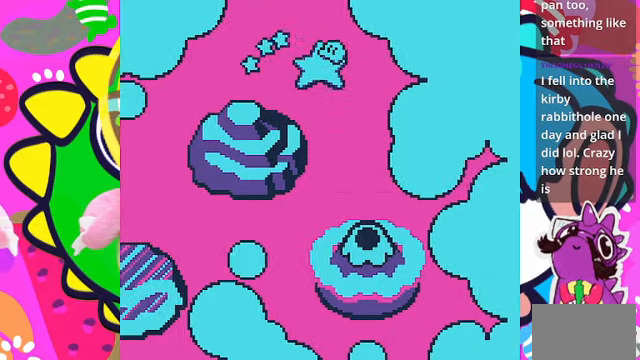
{"buttons": [], "left_stick": "center", "right_stick": "center", "events": []}
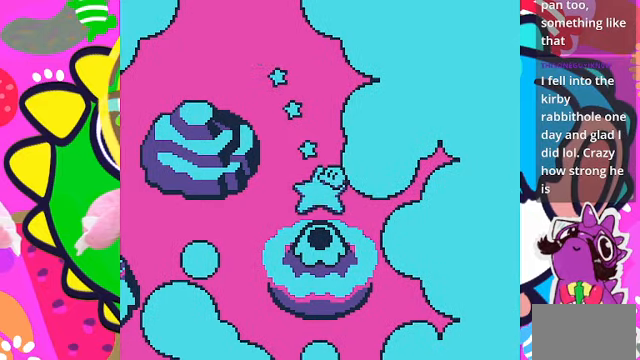
{"buttons": [], "left_stick": "center", "right_stick": "center", "events": [[100, "CROSS", "down"], [233, "CROSS", "up"]]}
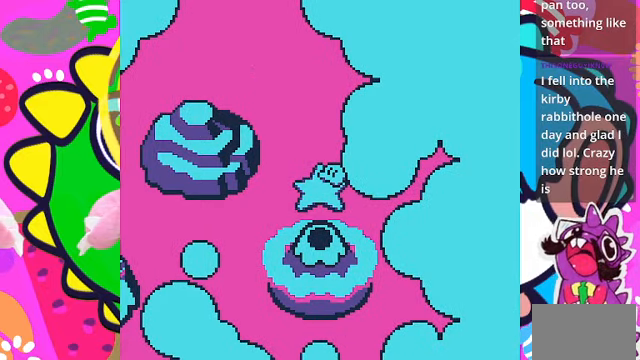
{"buttons": [], "left_stick": "center", "right_stick": "center", "events": [[100, "CROSS", "down"], [300, "CROSS", "up"]]}